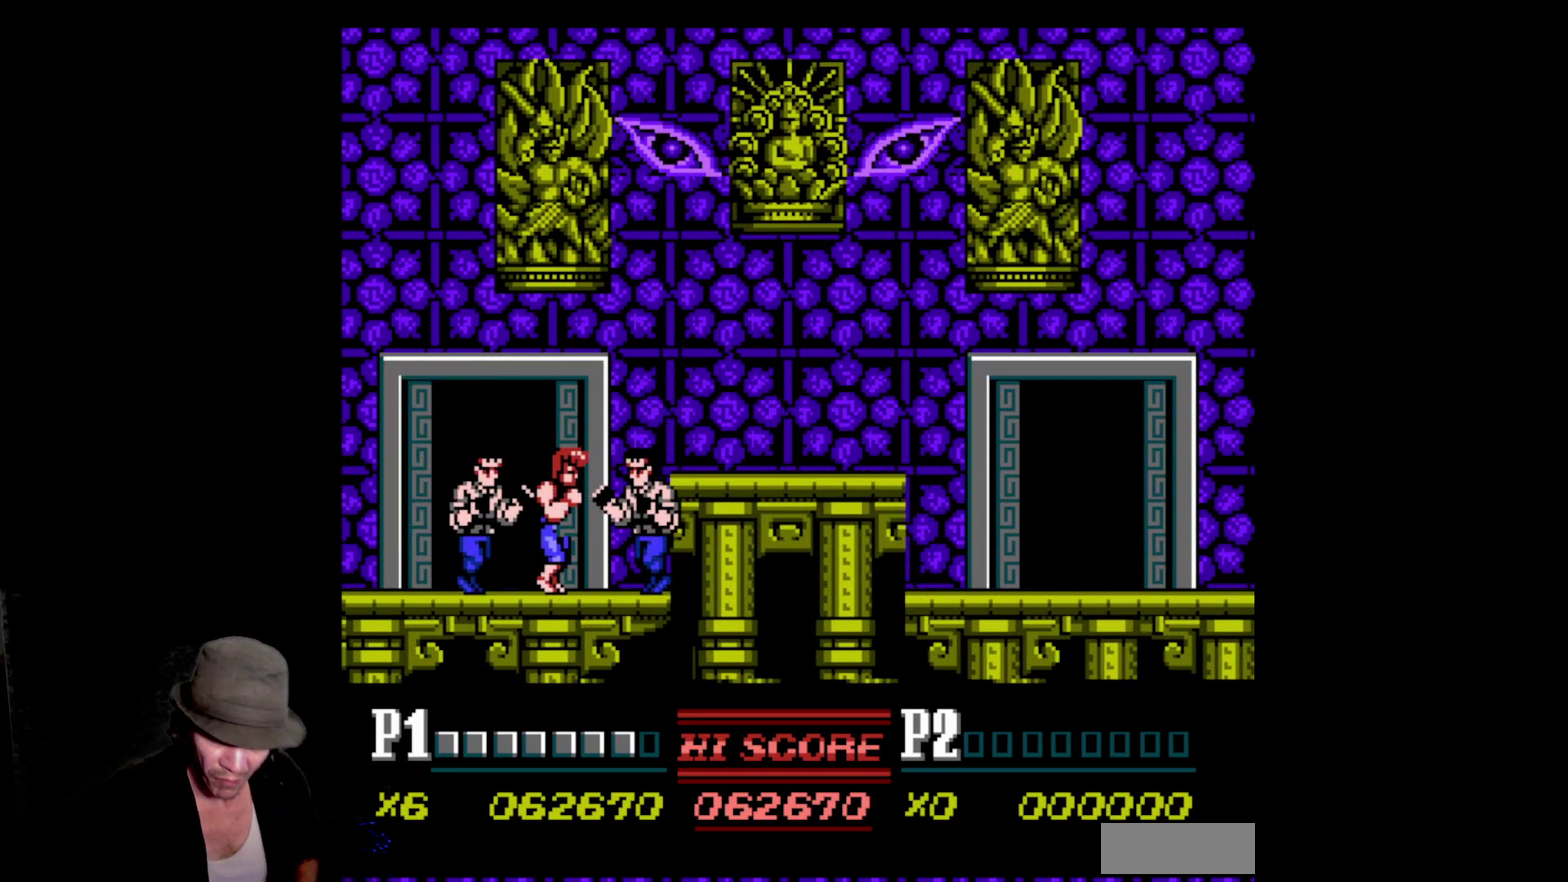
Gameplay with a controller (Nintendo layout); each line is a JSON object with the inputs held at the frame after it. "events" lists button and stick changes between this image and that frame as [ms after this image, input, new state], when the widget could be followed in between. Not read: L3 R3.
{"buttons": ["DPAD_LEFT"], "events": [[34, "A", "up"], [34, "B", "up"], [117, "A", "down"], [117, "B", "down"], [234, "DPAD_LEFT", "down"], [250, "A", "up"], [250, "B", "up"], [334, "A", "down"], [334, "B", "down"], [350, "A", "up"], [350, "B", "up"], [367, "A", "down"], [367, "B", "down"], [384, "A", "up"], [384, "B", "up"], [400, "A", "down"], [400, "B", "down"], [450, "A", "up"], [450, "B", "up"], [467, "A", "down"], [467, "B", "down"], [484, "A", "up"], [484, "B", "up"]]}
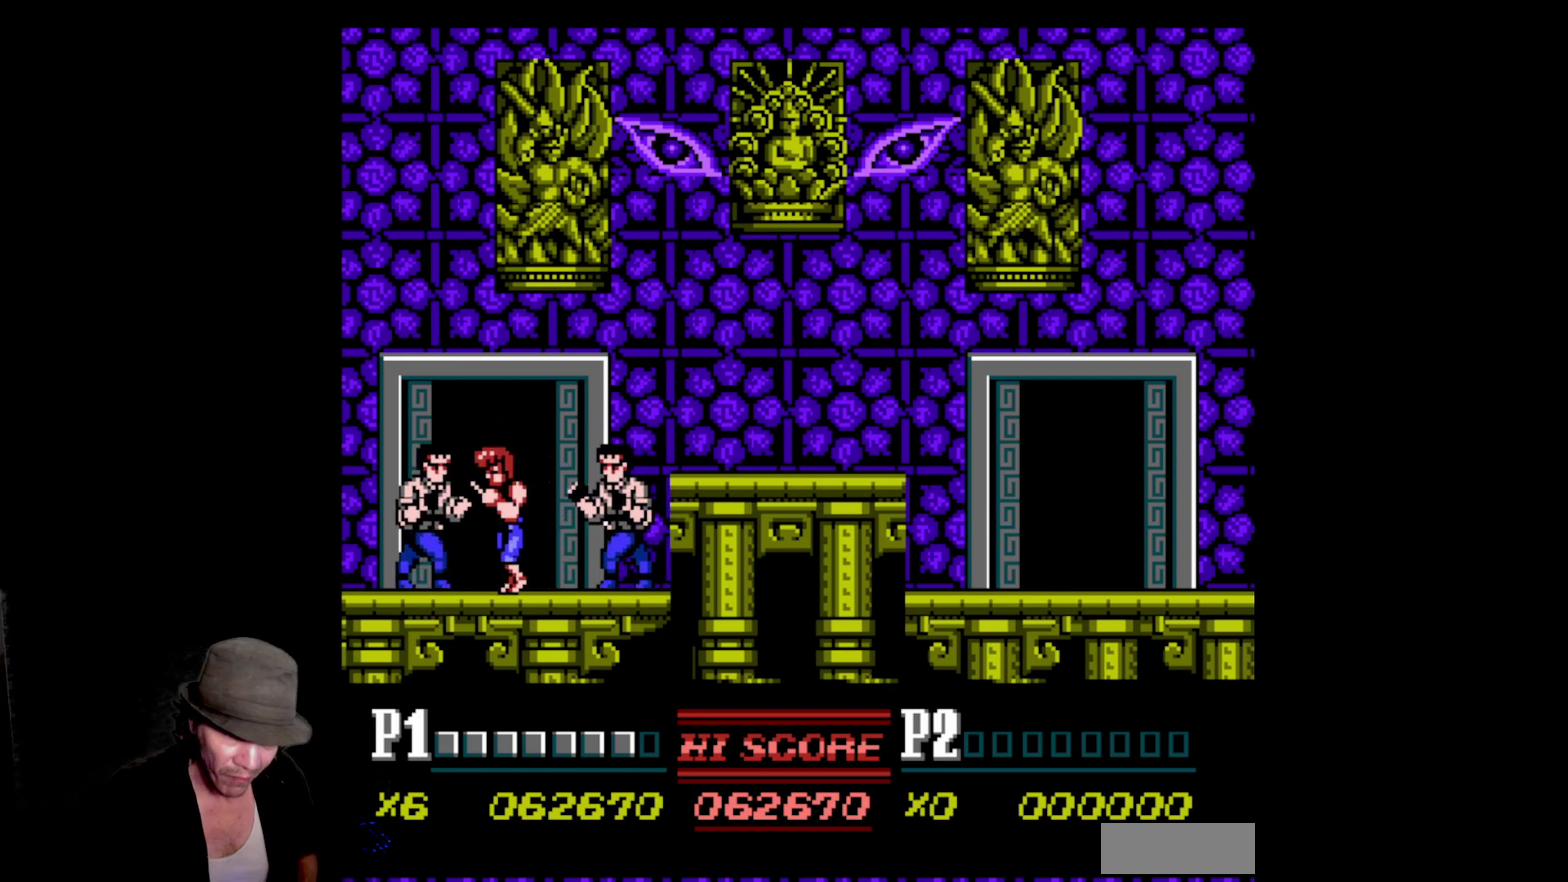
{"buttons": ["A", "B", "DPAD_LEFT"], "events": [[67, "A", "down"], [67, "B", "down"], [217, "B", "up"], [234, "A", "up"], [284, "A", "down"], [284, "B", "down"], [400, "B", "up"], [434, "A", "up"], [467, "A", "down"], [467, "B", "down"]]}
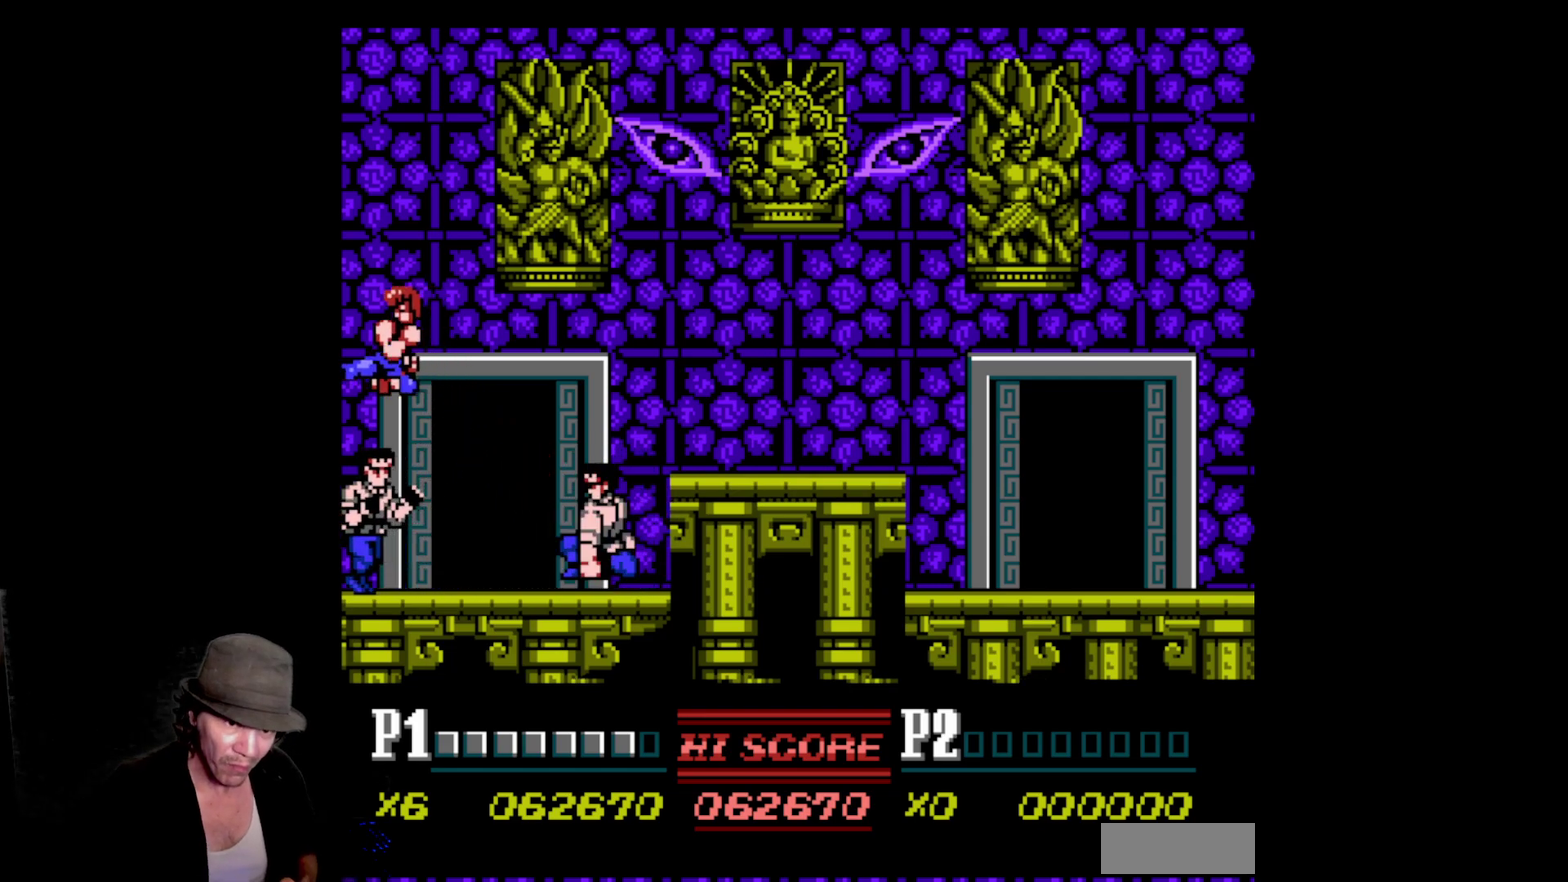
{"buttons": ["A", "B", "DPAD_RIGHT"], "events": [[184, "B", "up"], [200, "A", "up"], [300, "DPAD_LEFT", "up"], [317, "DPAD_RIGHT", "down"], [400, "A", "down"], [400, "B", "down"]]}
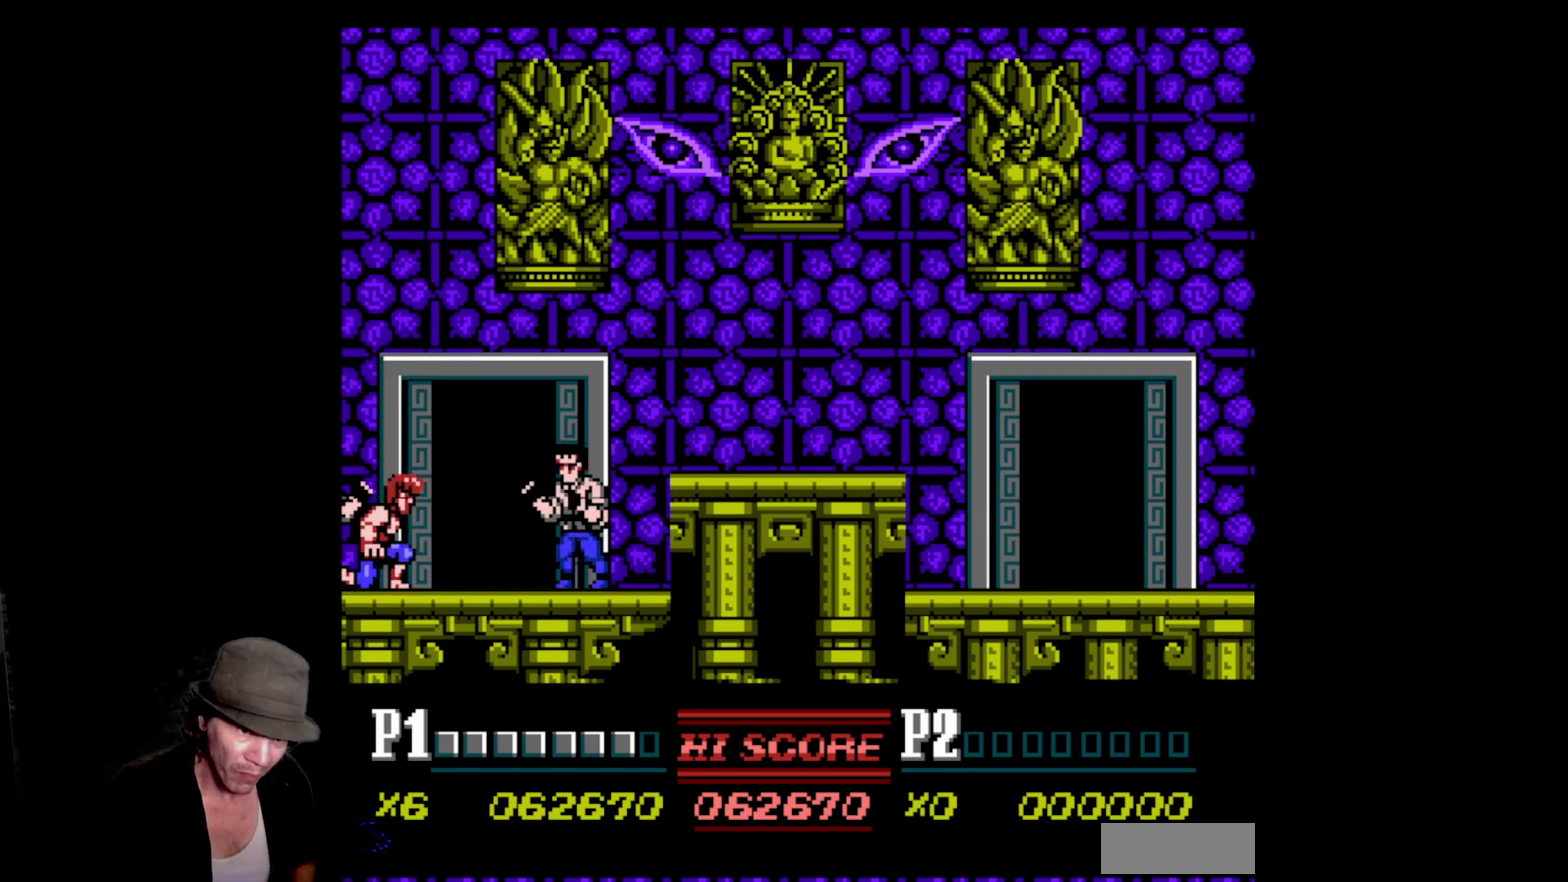
{"buttons": ["A", "B", "DPAD_RIGHT"], "events": [[17, "B", "up"], [34, "A", "up"], [100, "A", "down"], [100, "B", "down"], [200, "B", "up"], [234, "A", "up"], [267, "A", "down"], [284, "B", "down"], [417, "A", "up"], [417, "B", "up"], [467, "A", "down"], [467, "B", "down"]]}
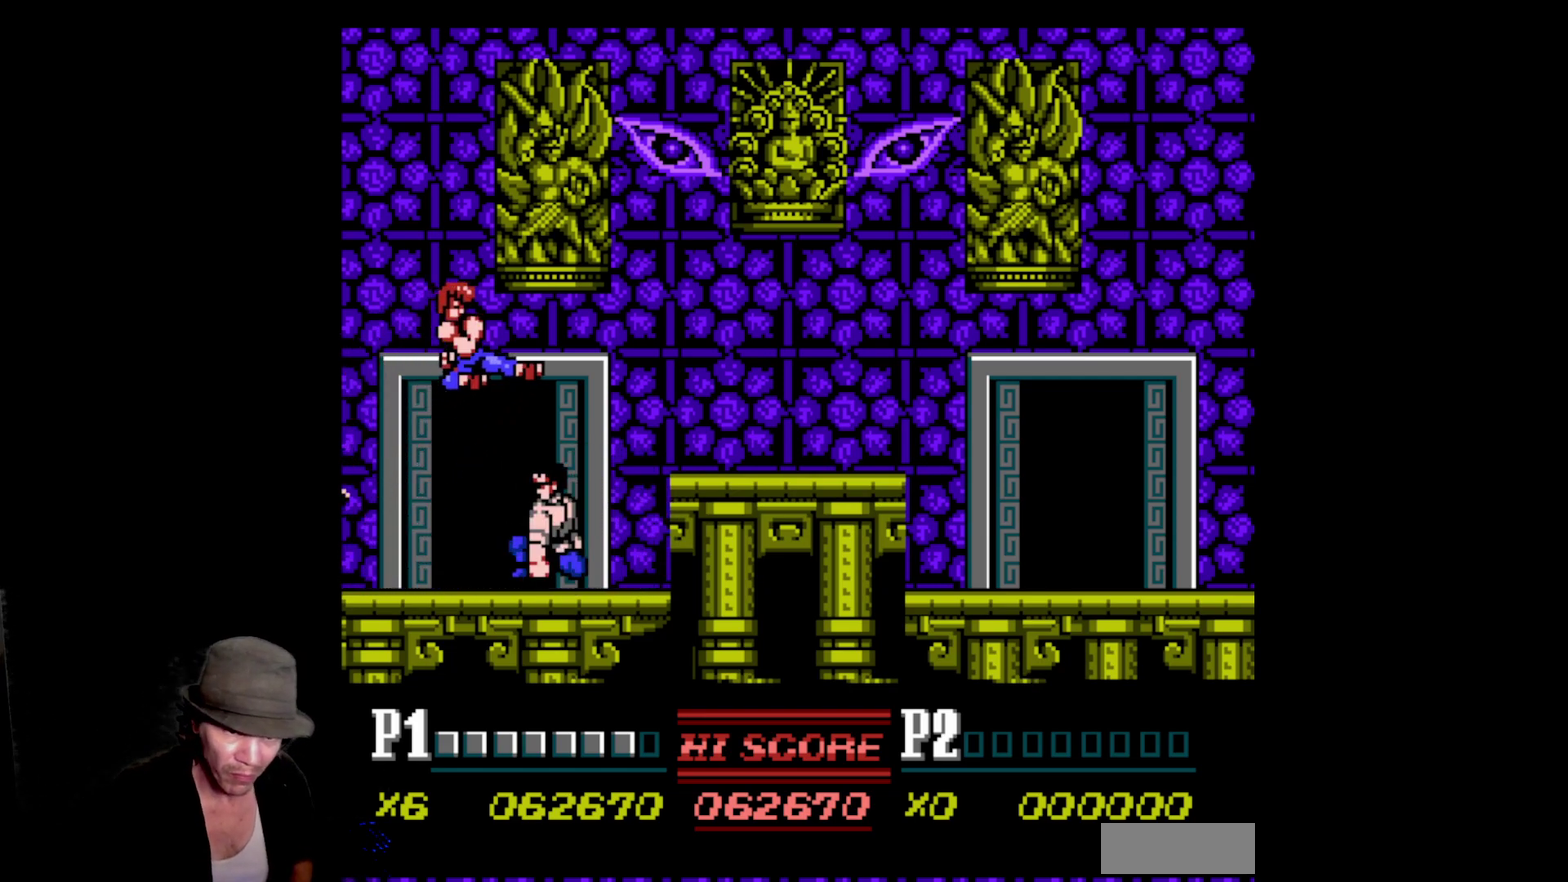
{"buttons": ["B", "START"], "events": [[134, "A", "up"], [134, "B", "up"], [367, "DPAD_RIGHT", "up"], [400, "START", "down"], [484, "B", "down"]]}
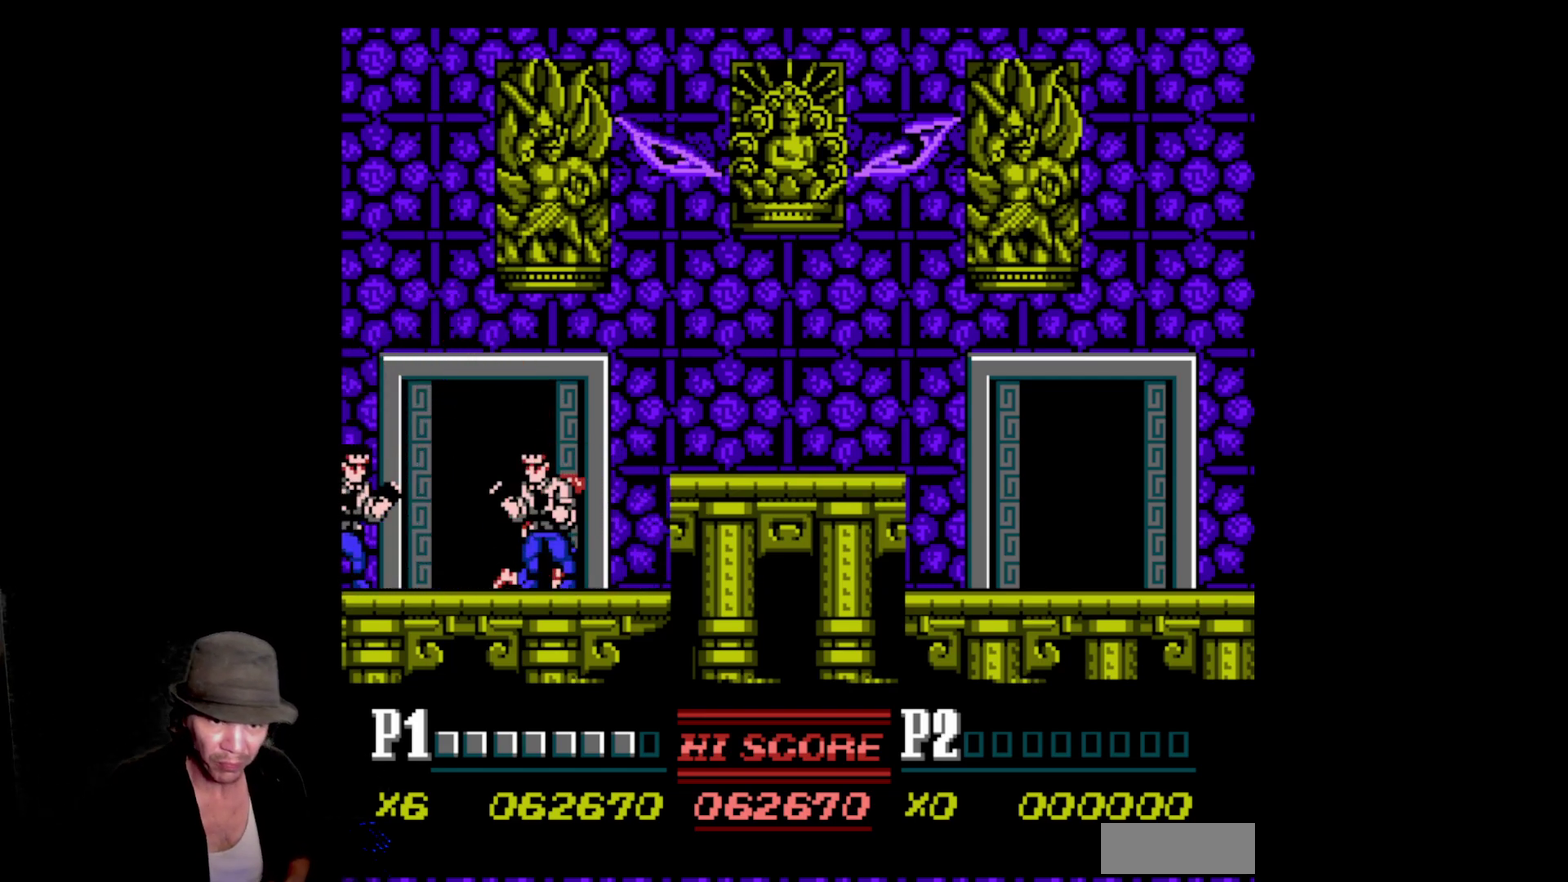
{"buttons": [], "events": [[117, "B", "up"], [184, "START", "up"]]}